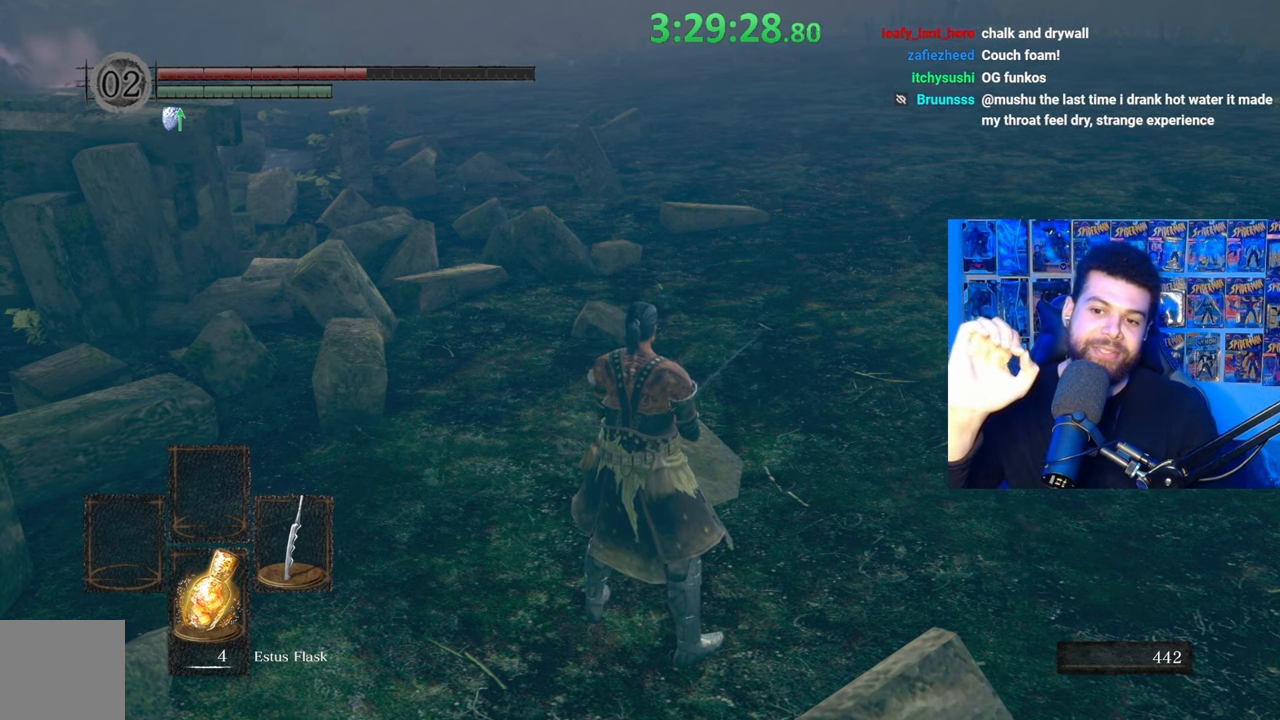
Gameplay with a controller (Xbox layout); each line is a JSON object with the inputs held at the frame after it. "events" lists button and stick changes between this image and that frame as [ms after this image, input, new state], when the widget could be followed in between.
{"buttons": [], "left_stick": "up-right", "right_stick": "center", "events": [[100, "left_stick", "right"], [183, "left_stick", "up-right"]]}
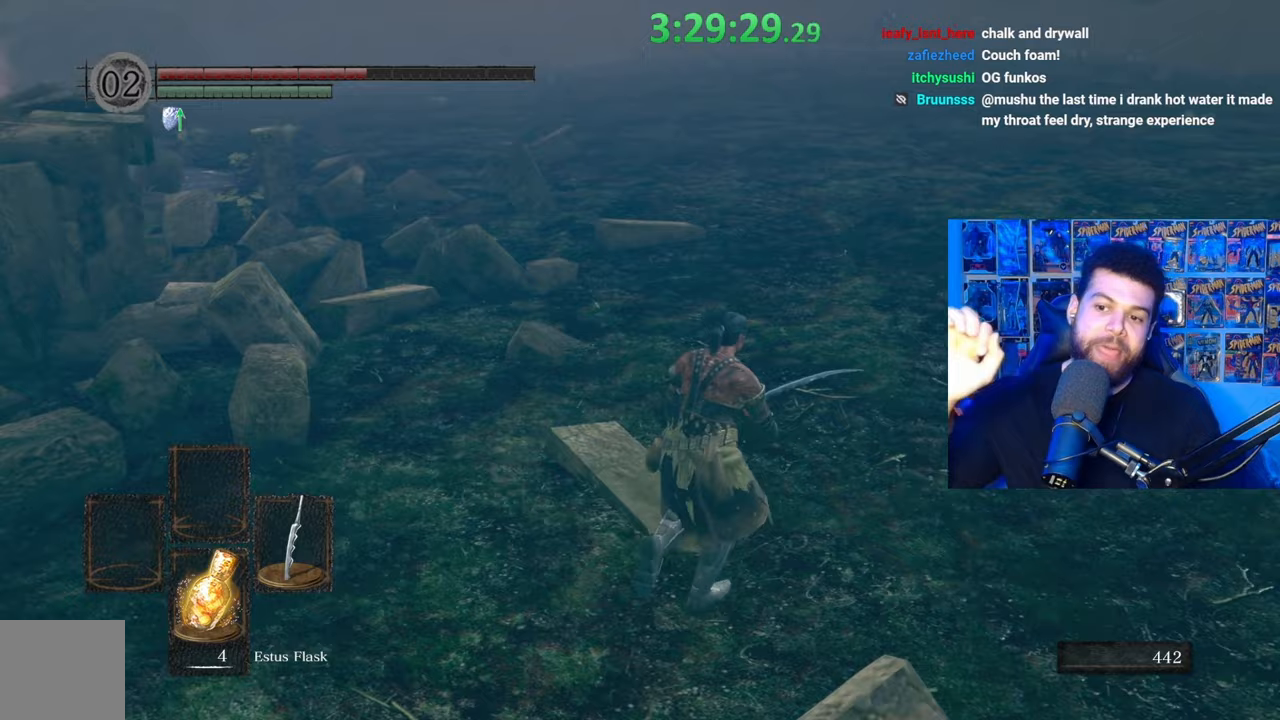
{"buttons": [], "left_stick": "center", "right_stick": "center", "events": [[83, "left_stick", "center"]]}
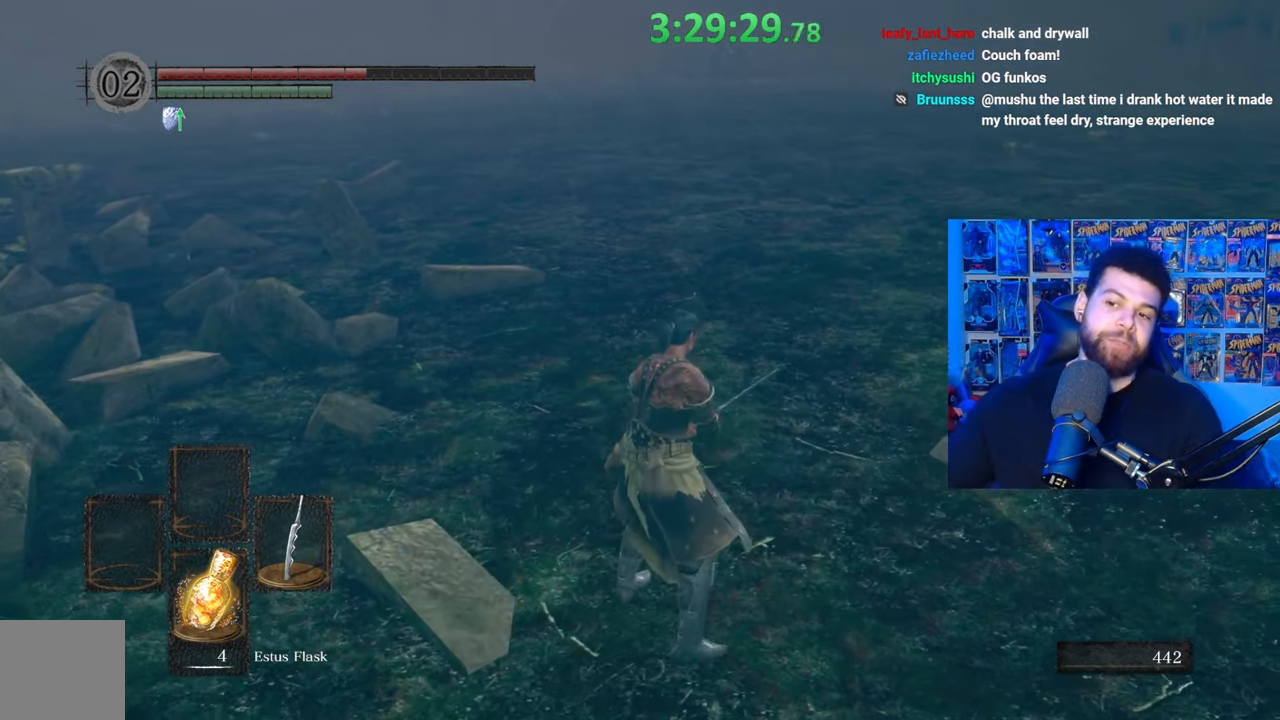
{"buttons": [], "left_stick": "center", "right_stick": "center", "events": []}
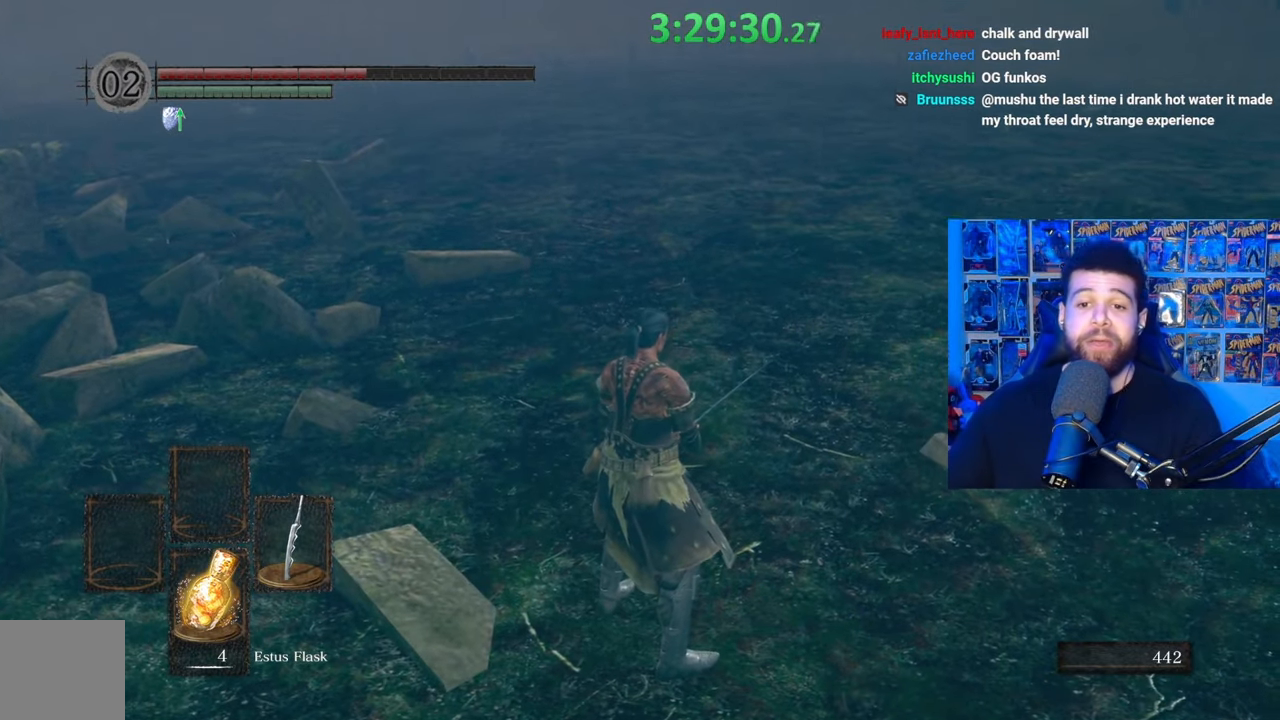
{"buttons": [], "left_stick": "center", "right_stick": "center", "events": []}
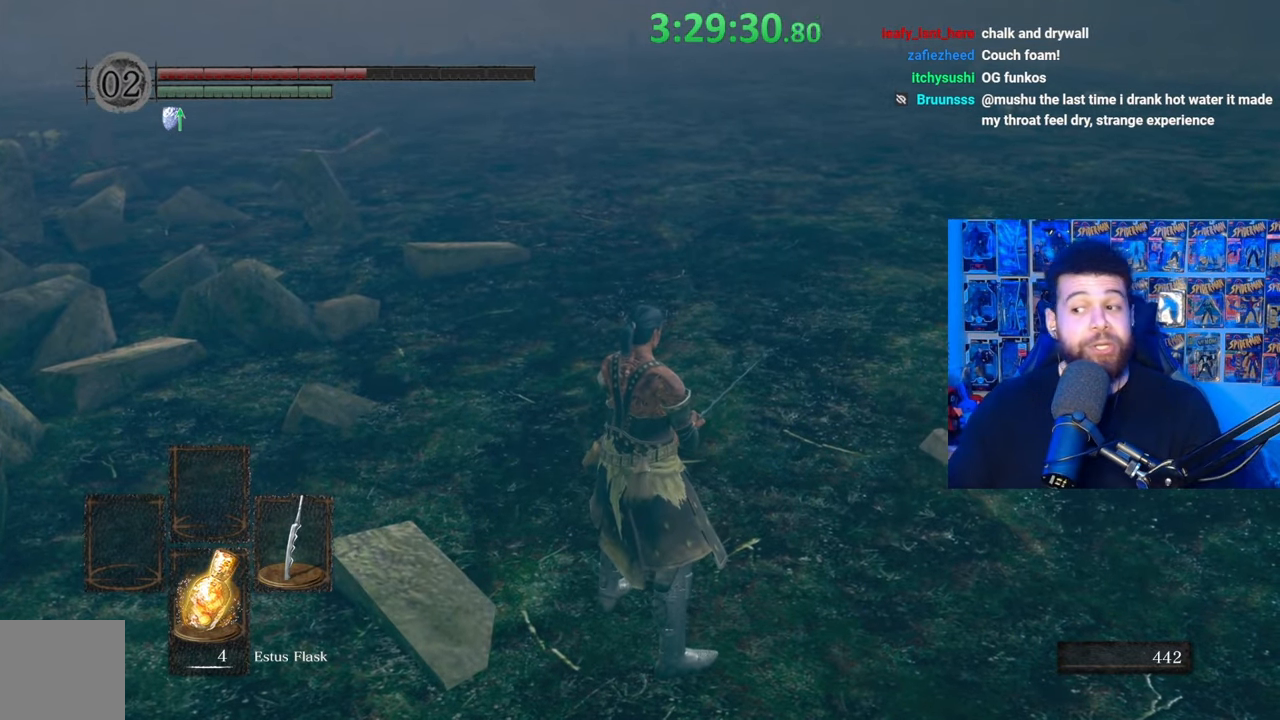
{"buttons": [], "left_stick": "center", "right_stick": "center", "events": []}
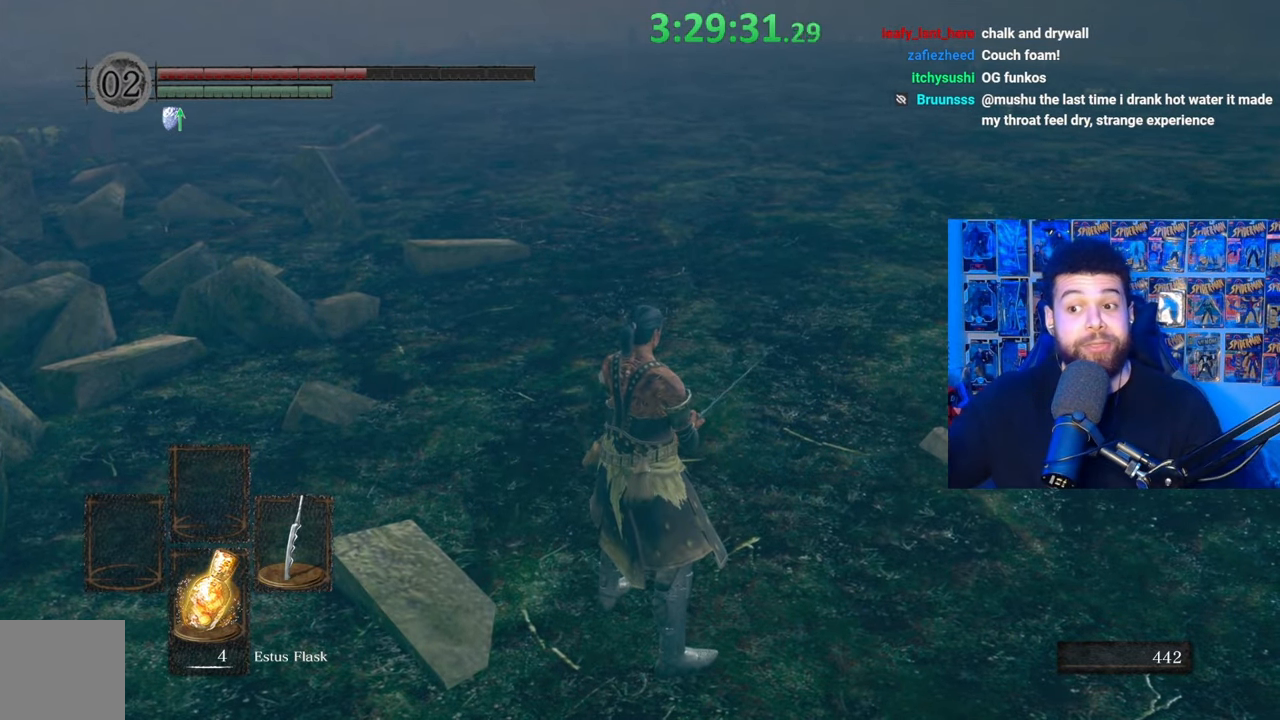
{"buttons": [], "left_stick": "center", "right_stick": "center", "events": []}
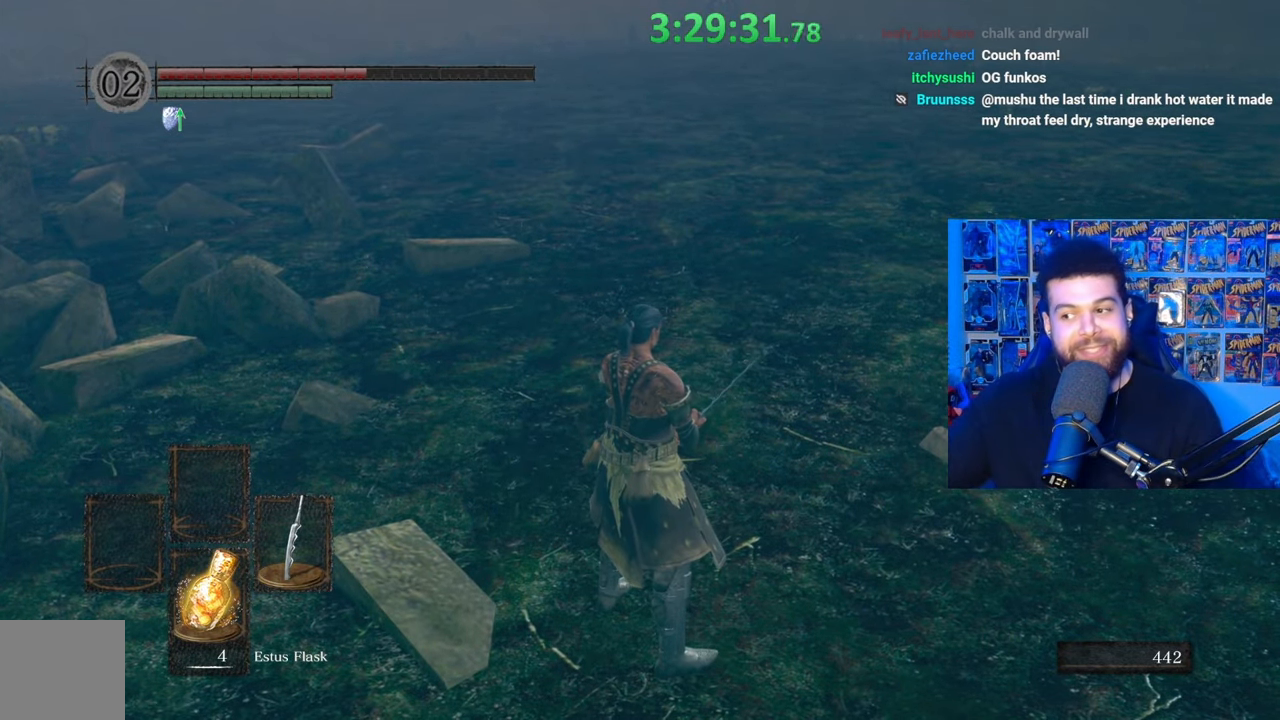
{"buttons": [], "left_stick": "up", "right_stick": "center", "events": [[33, "left_stick", "up"]]}
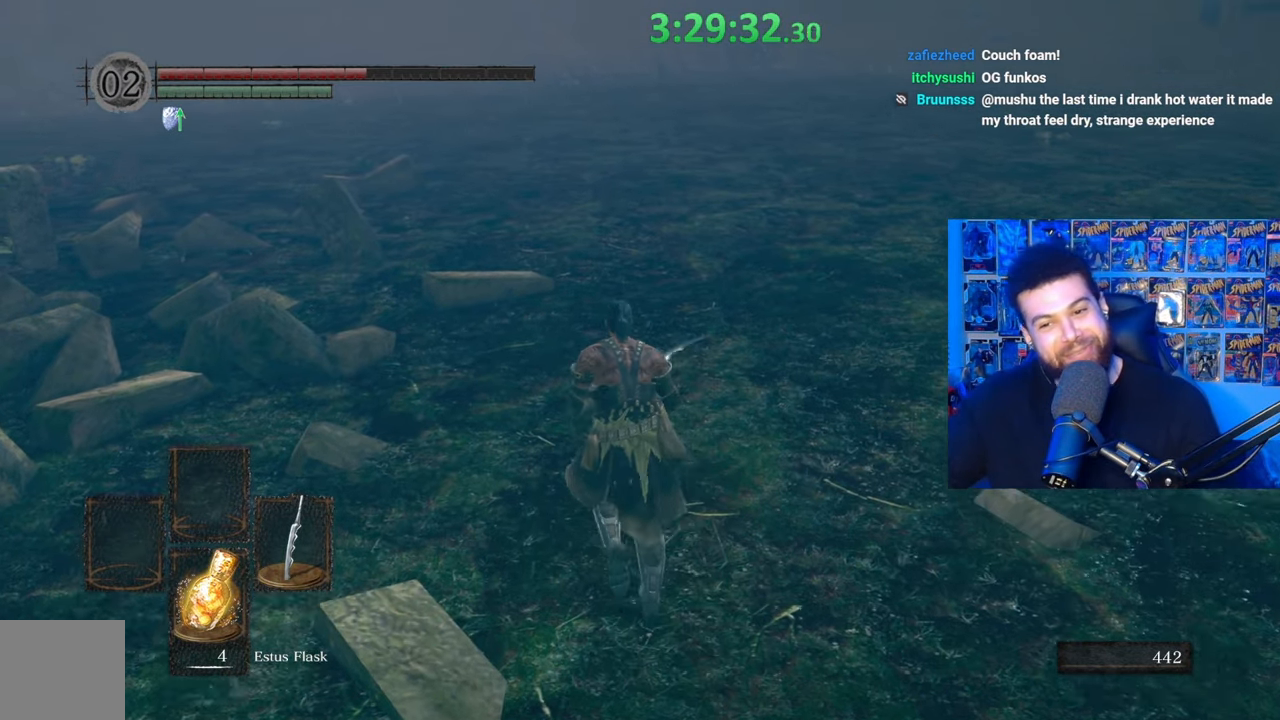
{"buttons": [], "left_stick": "up", "right_stick": "center", "events": []}
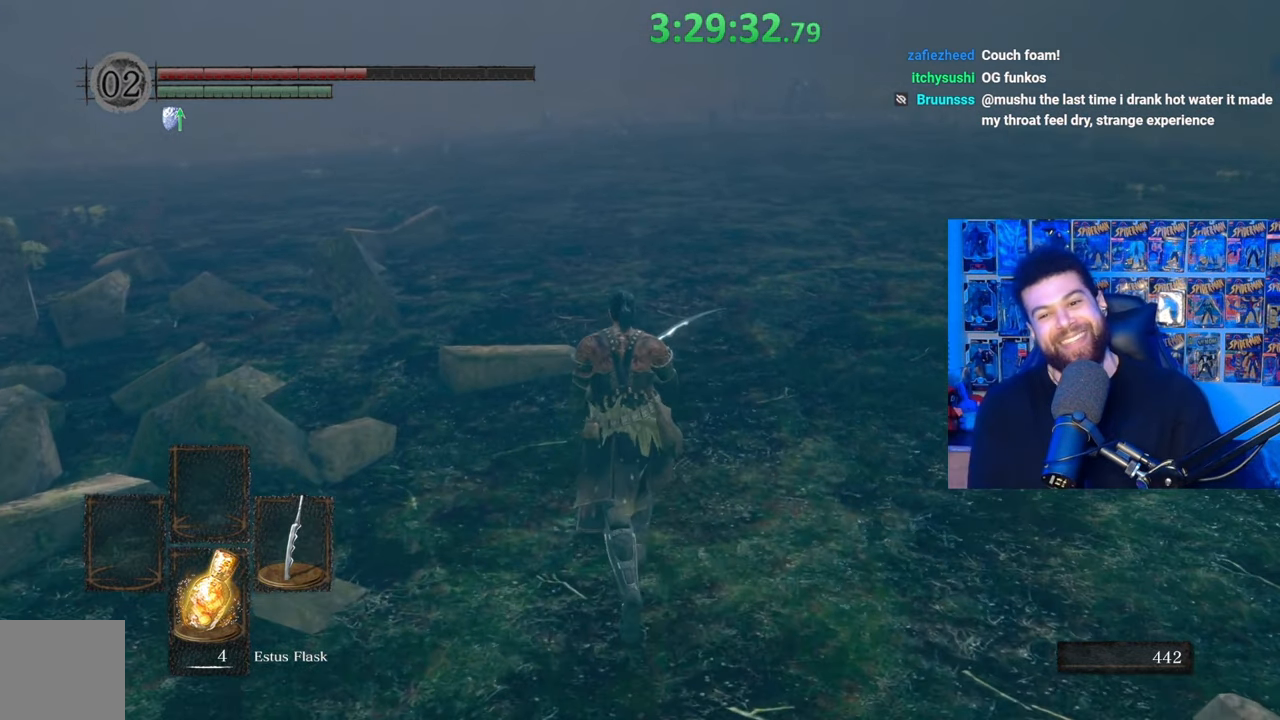
{"buttons": [], "left_stick": "up", "right_stick": "up", "events": [[133, "right_stick", "down-left"], [217, "right_stick", "center"], [433, "right_stick", "up"]]}
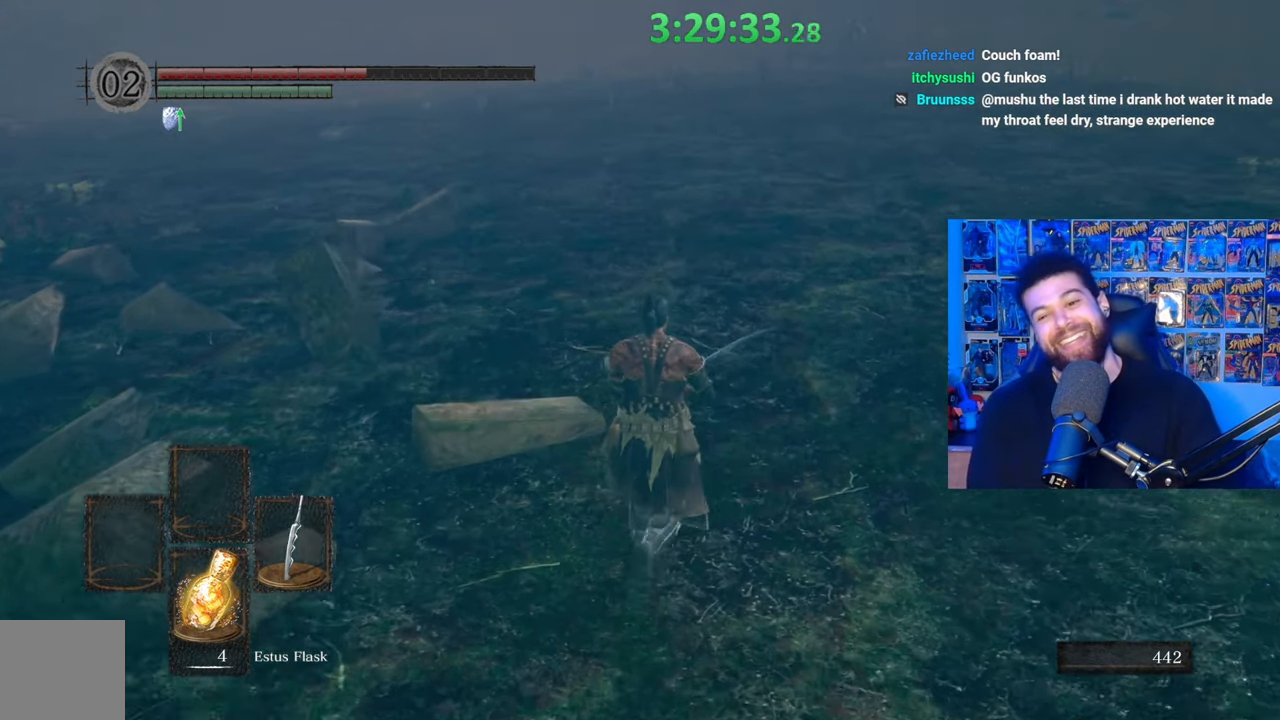
{"buttons": [], "left_stick": "up", "right_stick": "center", "events": [[17, "right_stick", "center"], [183, "right_stick", "up"], [233, "right_stick", "center"], [383, "right_stick", "up"], [467, "right_stick", "center"]]}
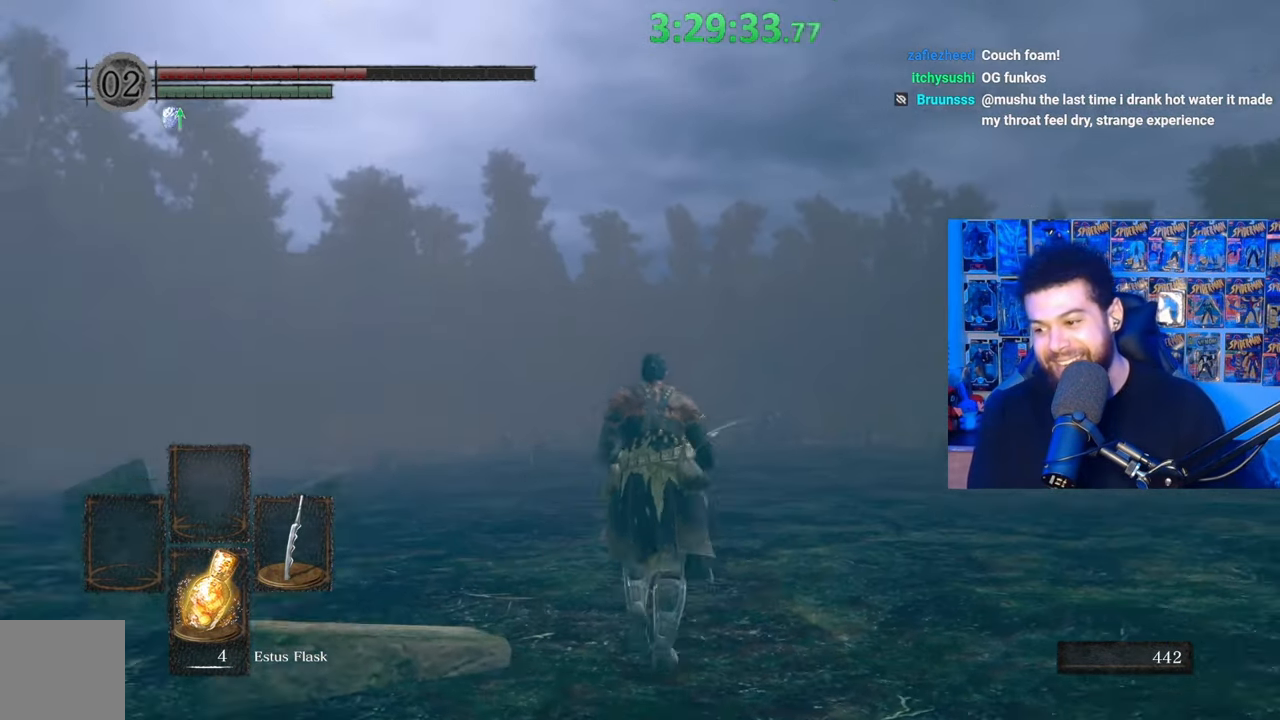
{"buttons": [], "left_stick": "up", "right_stick": "center", "events": [[133, "left_stick", "up-left"], [167, "right_stick", "down"], [317, "right_stick", "center"], [383, "left_stick", "up"]]}
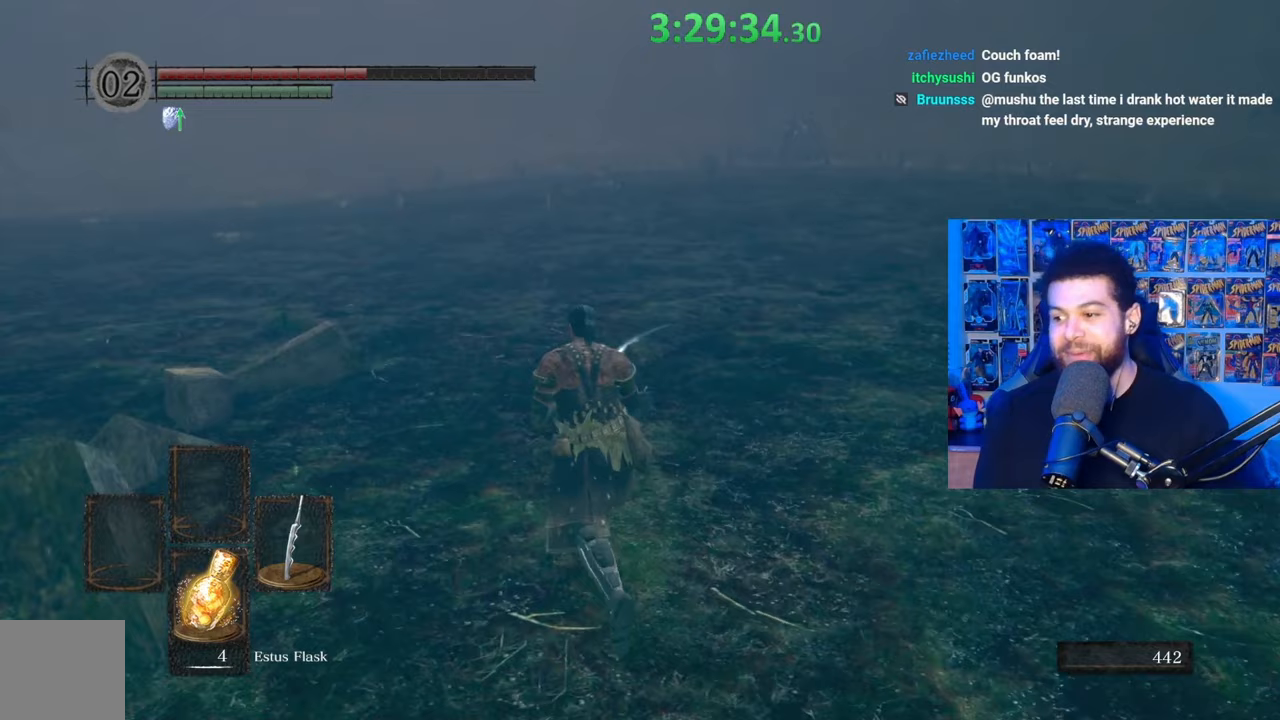
{"buttons": [], "left_stick": "up", "right_stick": "center", "events": [[133, "right_stick", "up"], [233, "right_stick", "center"]]}
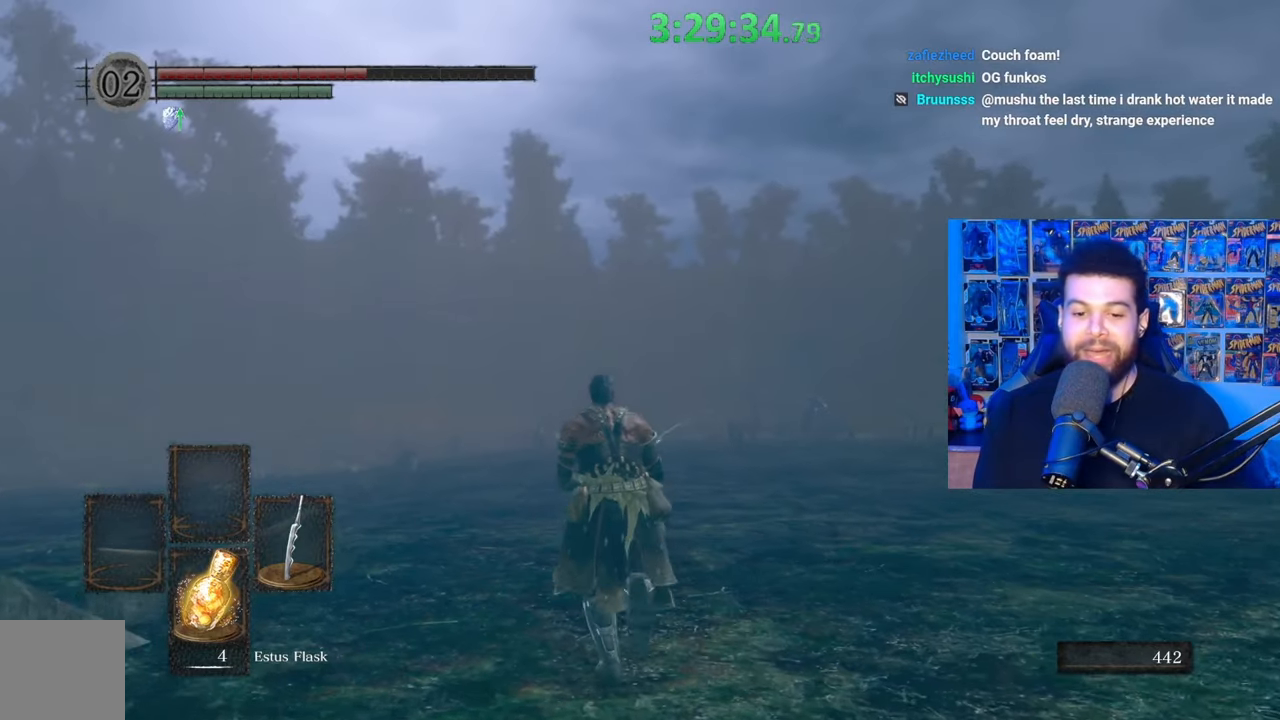
{"buttons": [], "left_stick": "up", "right_stick": "center", "events": [[100, "right_stick", "down"], [233, "right_stick", "center"], [333, "X", "down"], [433, "X", "up"]]}
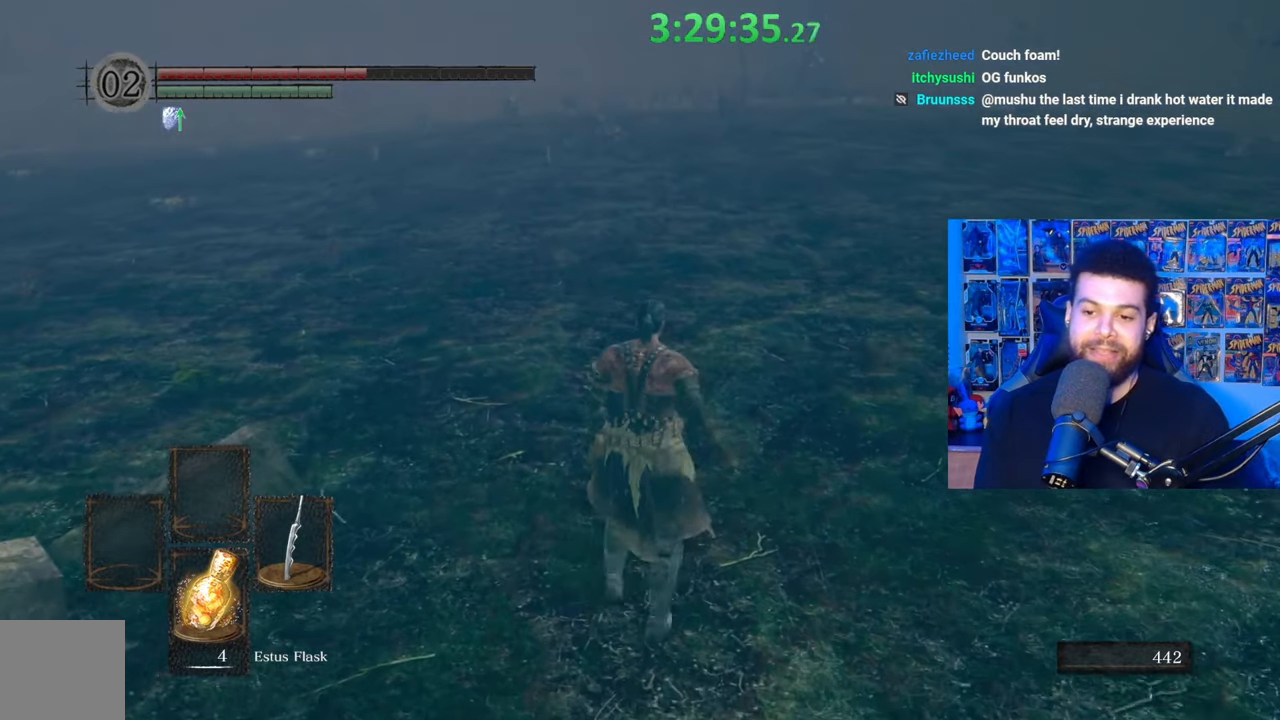
{"buttons": [], "left_stick": "center", "right_stick": "center", "events": [[133, "right_stick", "up"], [233, "right_stick", "center"], [333, "left_stick", "center"]]}
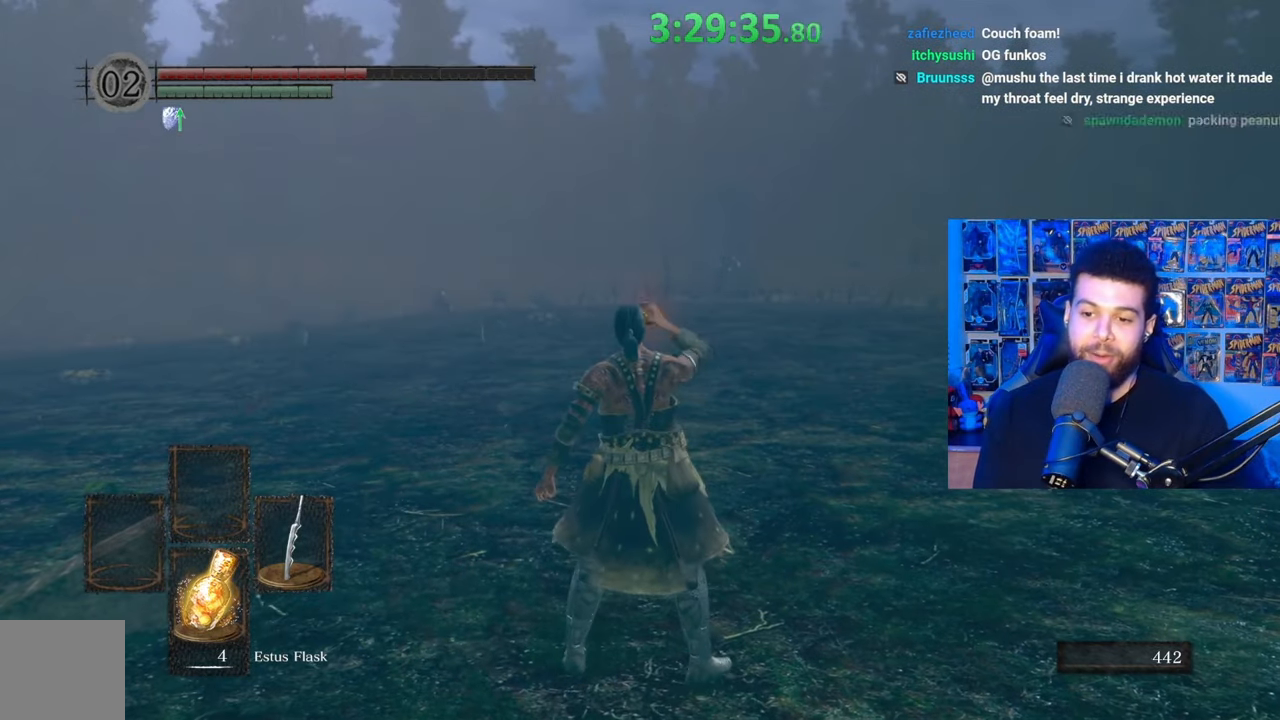
{"buttons": [], "left_stick": "center", "right_stick": "center", "events": [[183, "left_stick", "up"], [383, "left_stick", "center"]]}
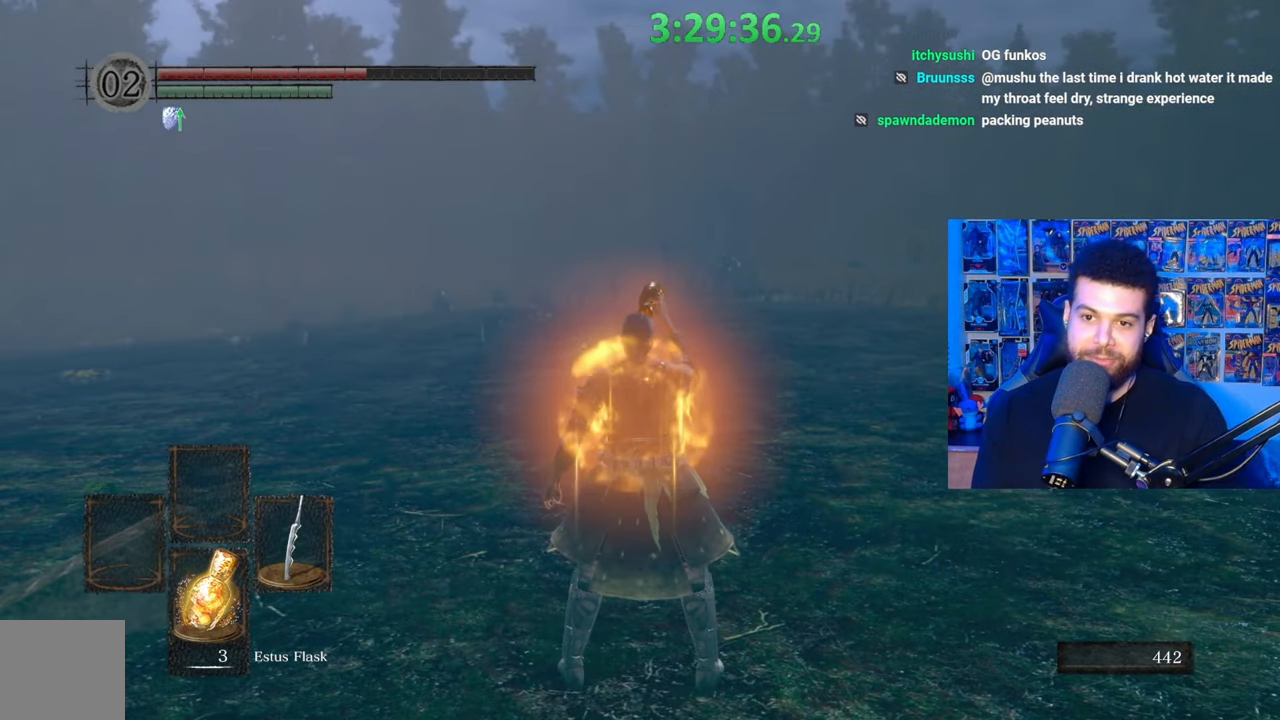
{"buttons": [], "left_stick": "up", "right_stick": "down-left", "events": [[417, "left_stick", "up"], [483, "right_stick", "down-left"]]}
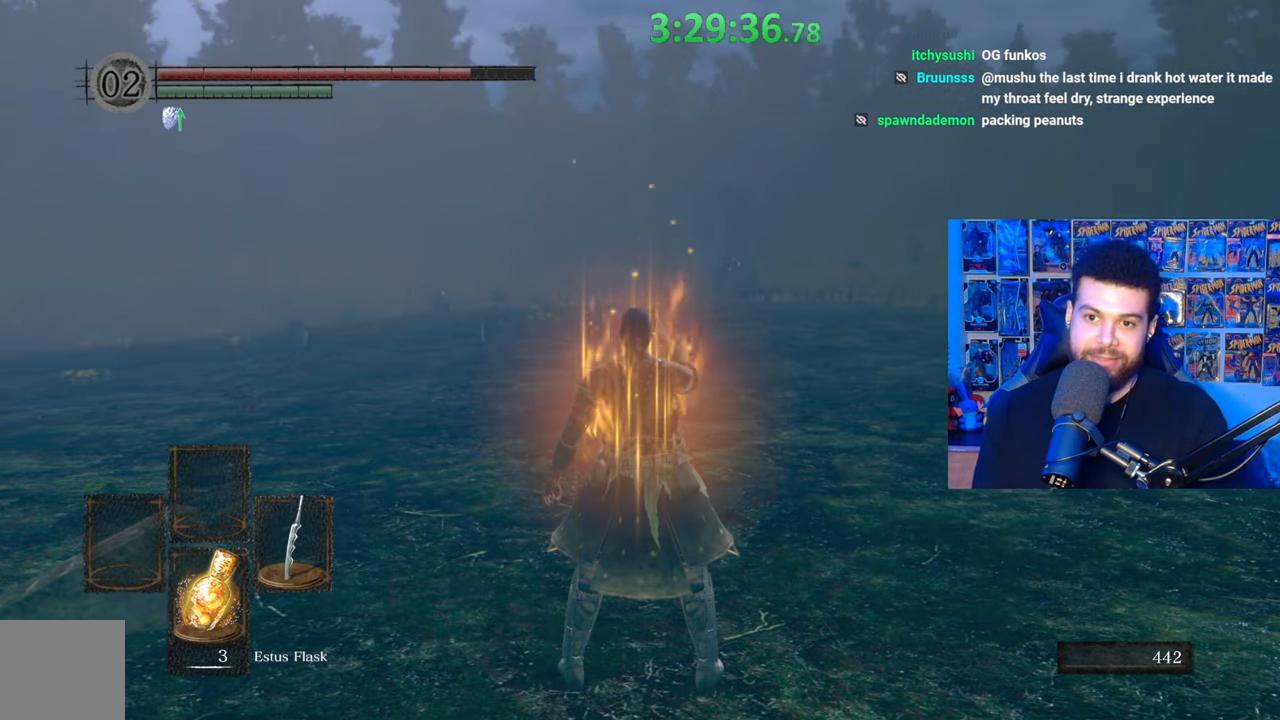
{"buttons": ["B"], "left_stick": "up", "right_stick": "center", "events": [[100, "right_stick", "center"], [383, "B", "down"]]}
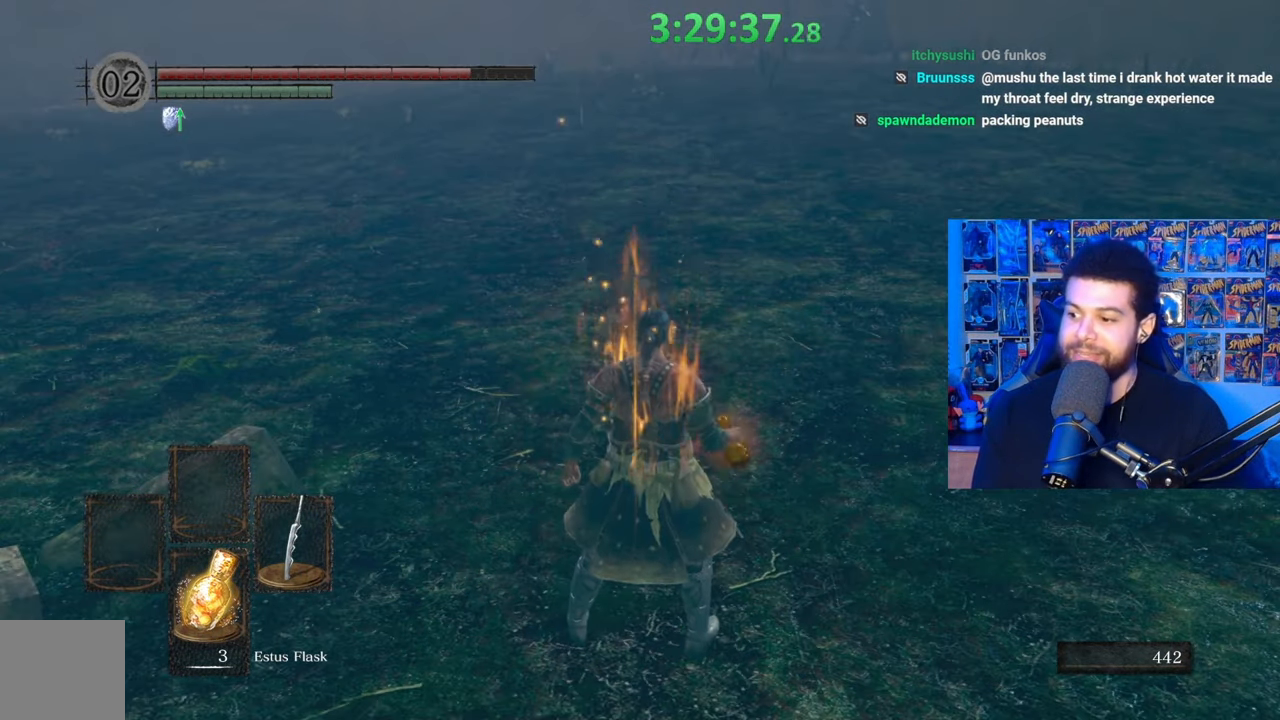
{"buttons": ["B"], "left_stick": "up", "right_stick": "up", "events": [[467, "right_stick", "up"]]}
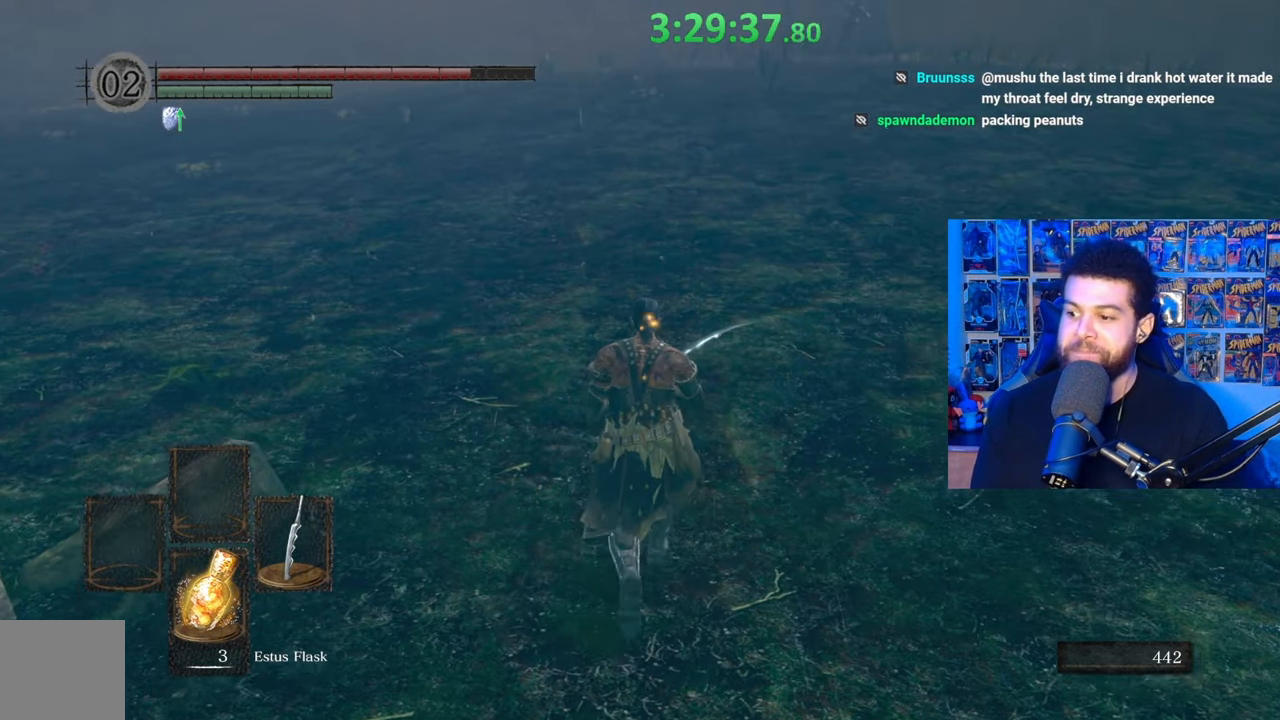
{"buttons": ["B"], "left_stick": "up", "right_stick": "center", "events": [[83, "right_stick", "center"], [333, "right_stick", "down-right"], [467, "right_stick", "center"]]}
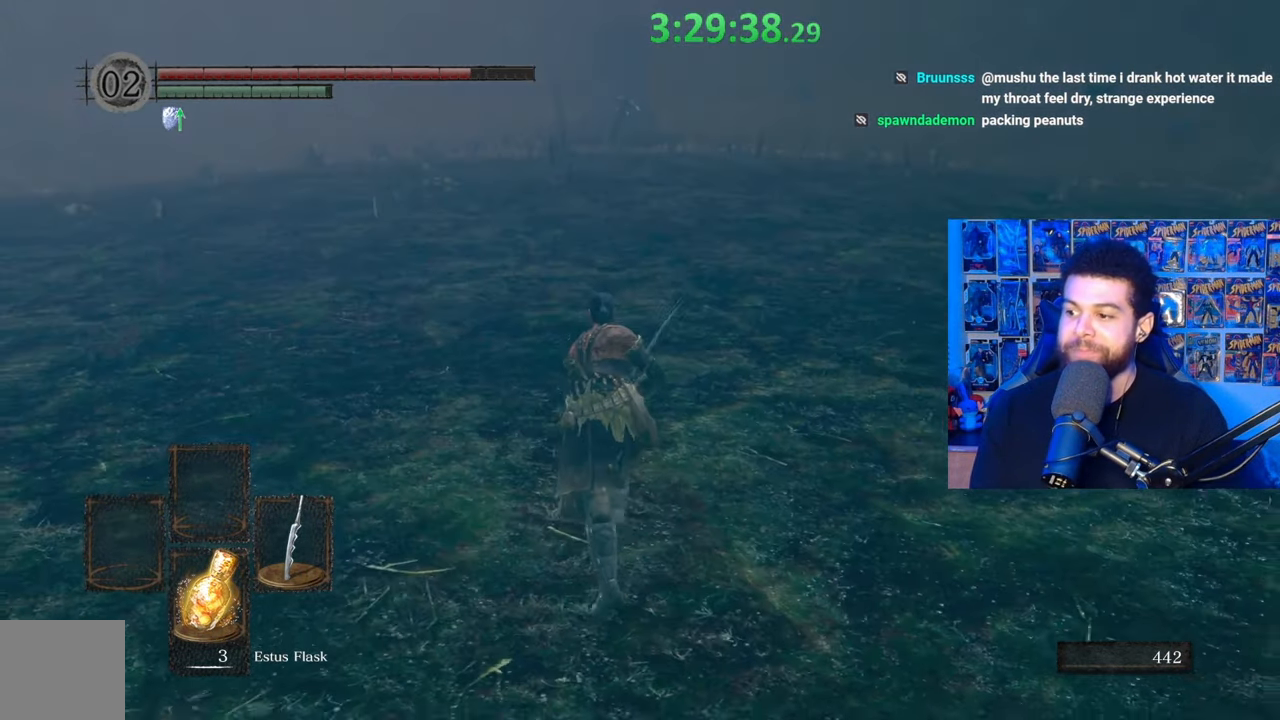
{"buttons": ["B"], "left_stick": "up", "right_stick": "center", "events": [[83, "left_stick", "up-left"], [183, "right_stick", "up"], [333, "left_stick", "up"], [383, "right_stick", "center"]]}
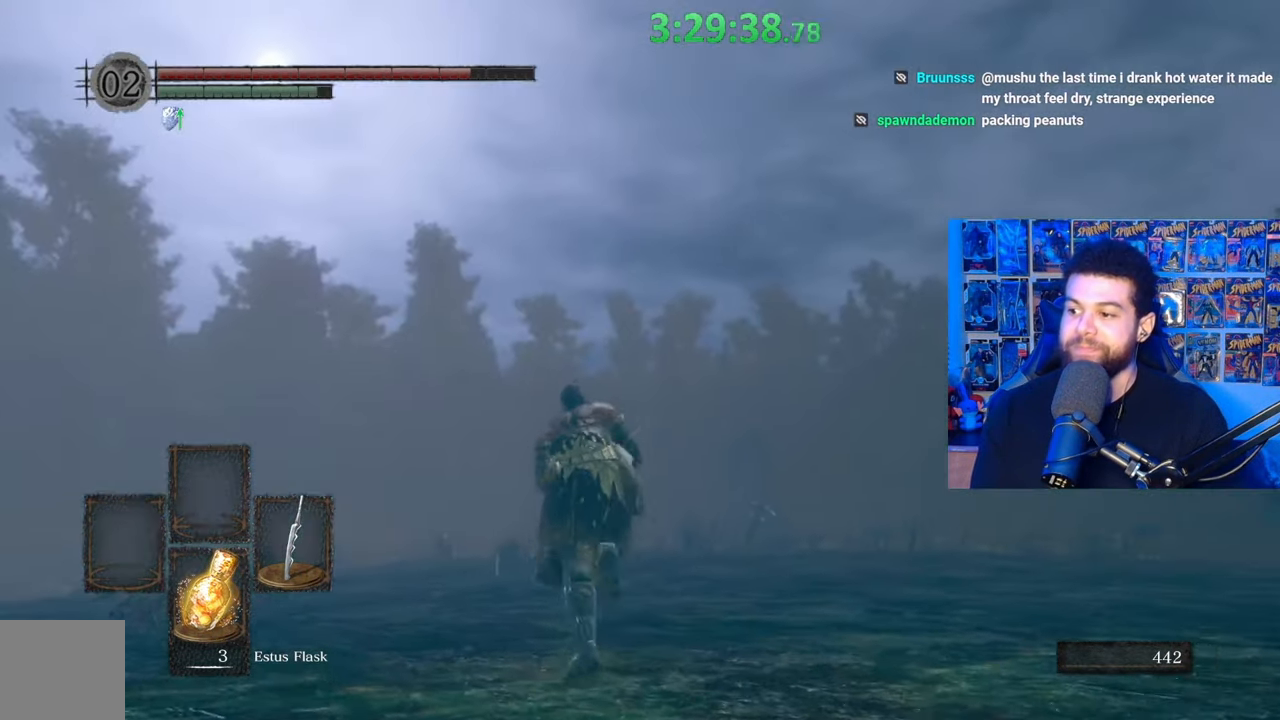
{"buttons": ["B"], "left_stick": "up", "right_stick": "center", "events": [[33, "right_stick", "down-right"], [183, "right_stick", "center"]]}
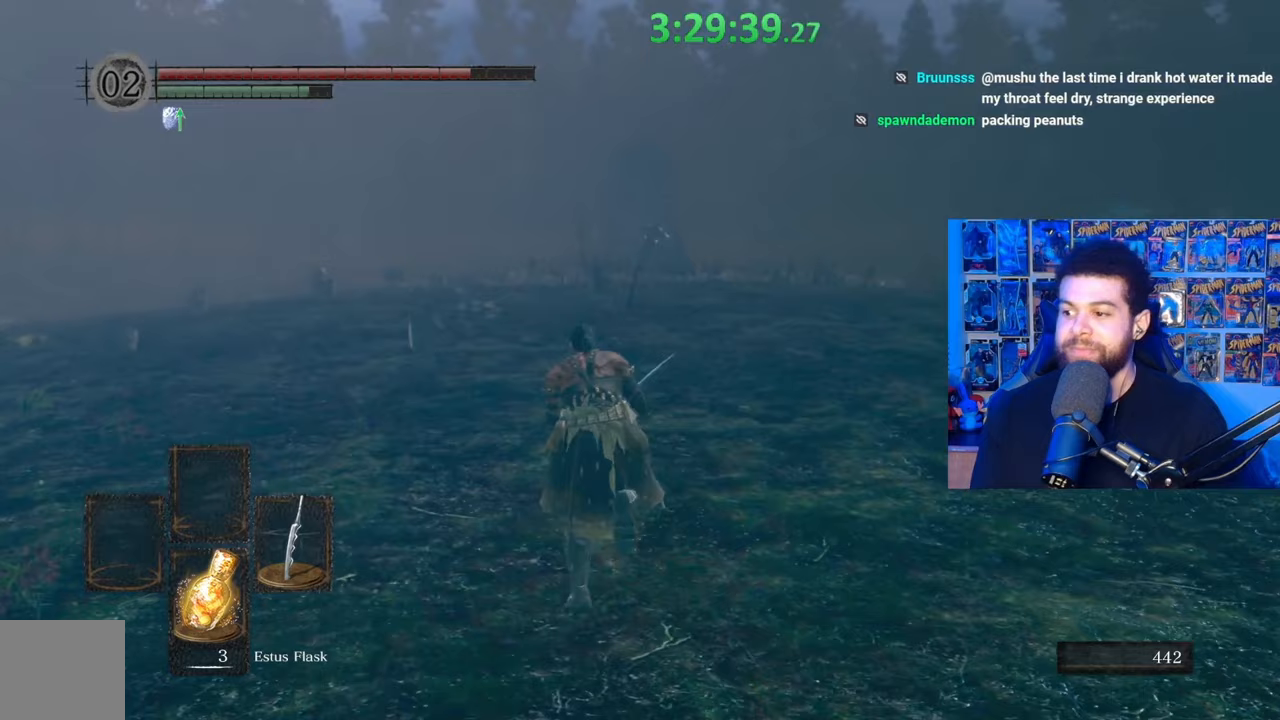
{"buttons": ["B"], "left_stick": "up", "right_stick": "center", "events": [[33, "B", "up"], [167, "B", "down"]]}
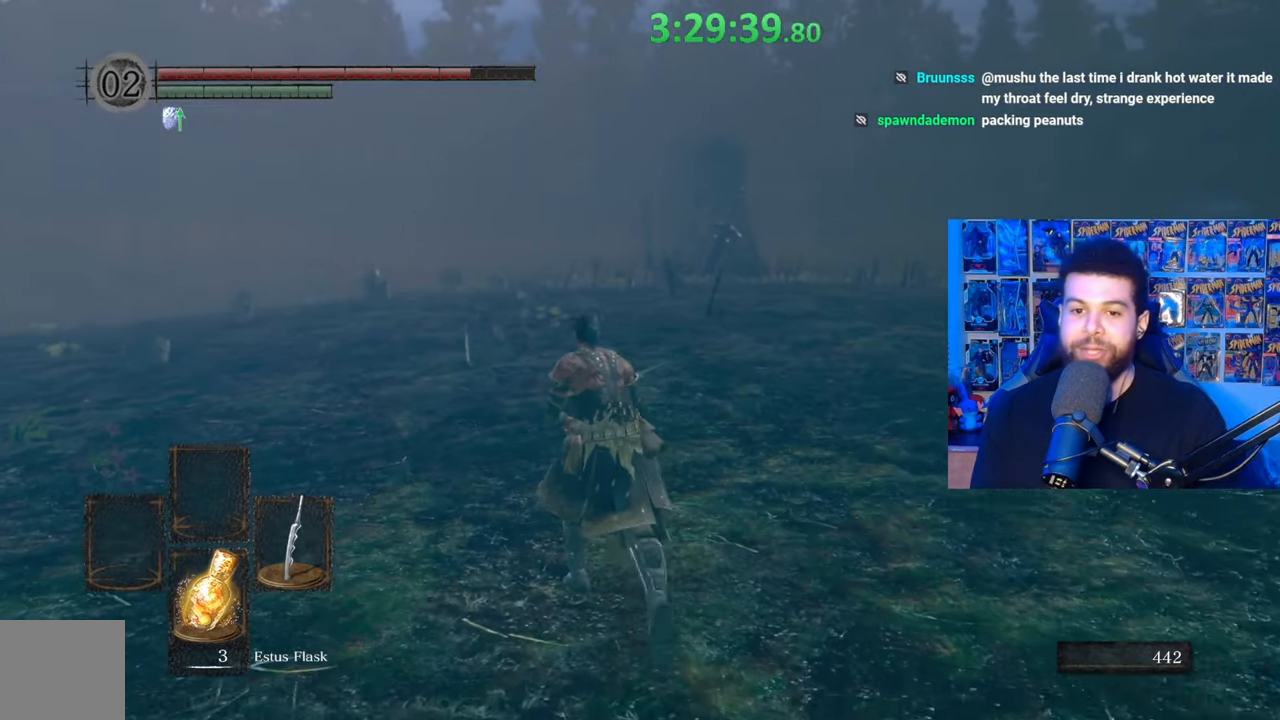
{"buttons": ["B"], "left_stick": "up", "right_stick": "center", "events": [[367, "right_stick", "down"], [467, "right_stick", "center"]]}
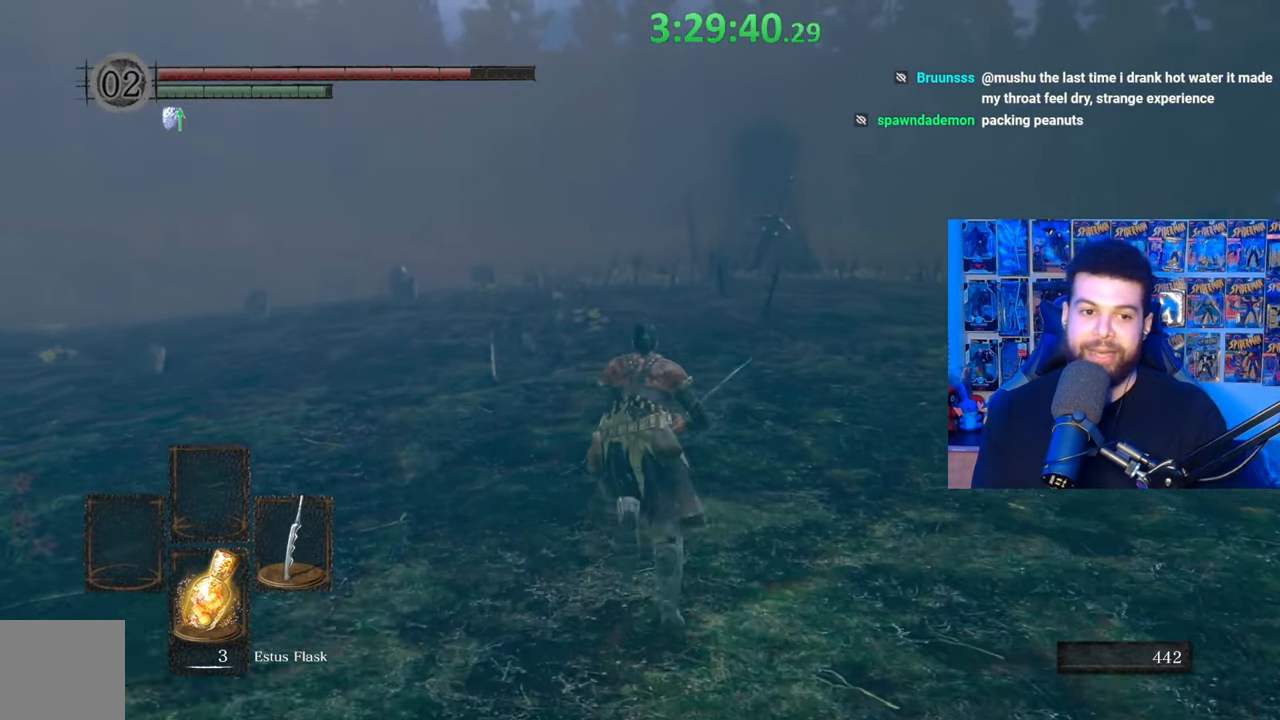
{"buttons": ["B"], "left_stick": "up", "right_stick": "center", "events": [[133, "B", "up"], [217, "B", "down"]]}